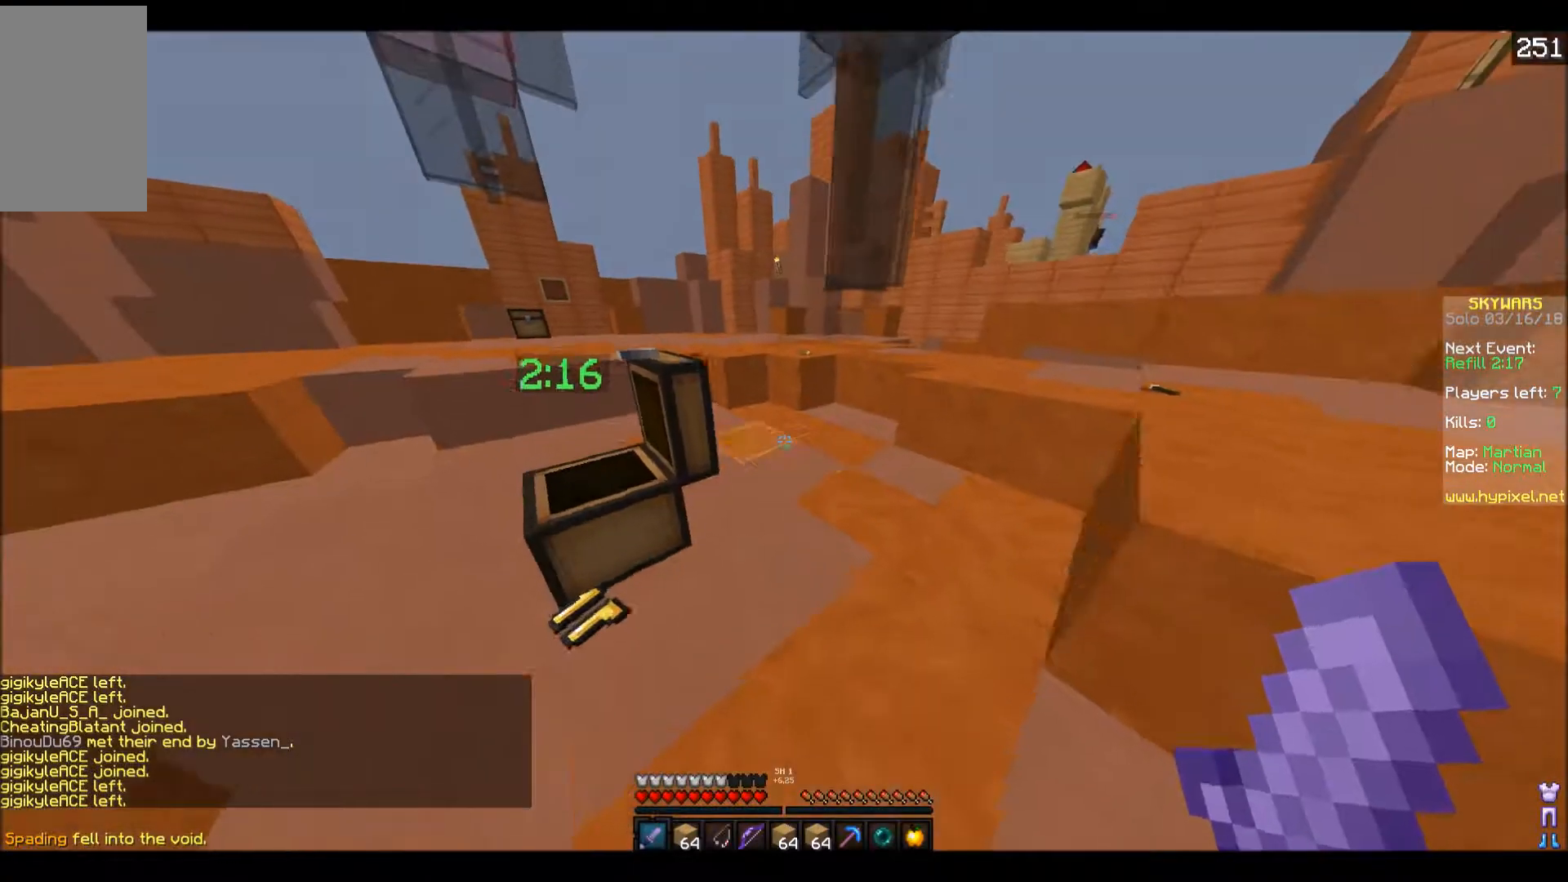
Gameplay with keyboard; each line is a JSON object with the keys held at the frame after it. "events" lists presses ("down") and releases ("up") of "a", "d", "s" and "w" between this image and that frame as [ms after this image, input, new state], when the widget could be followed in between. No other keys are recorded. Mouse input is not recorded.
{"keys": ["d", "w"], "events": [[250, "a", "up"], [250, "d", "down"]]}
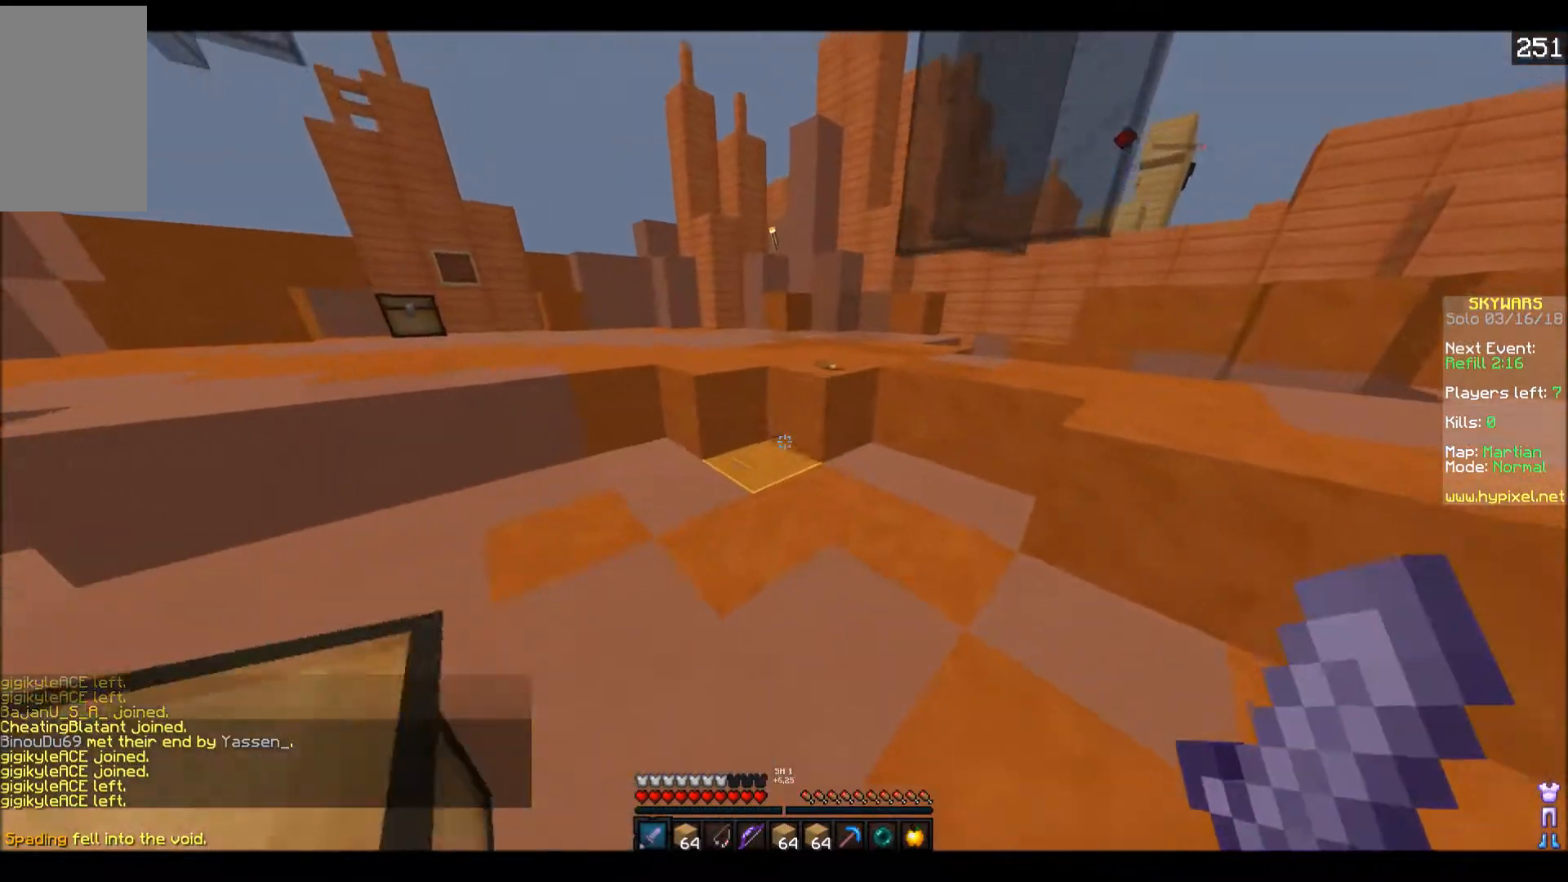
{"keys": ["a", "w"], "events": [[50, "d", "up"], [100, "a", "down"]]}
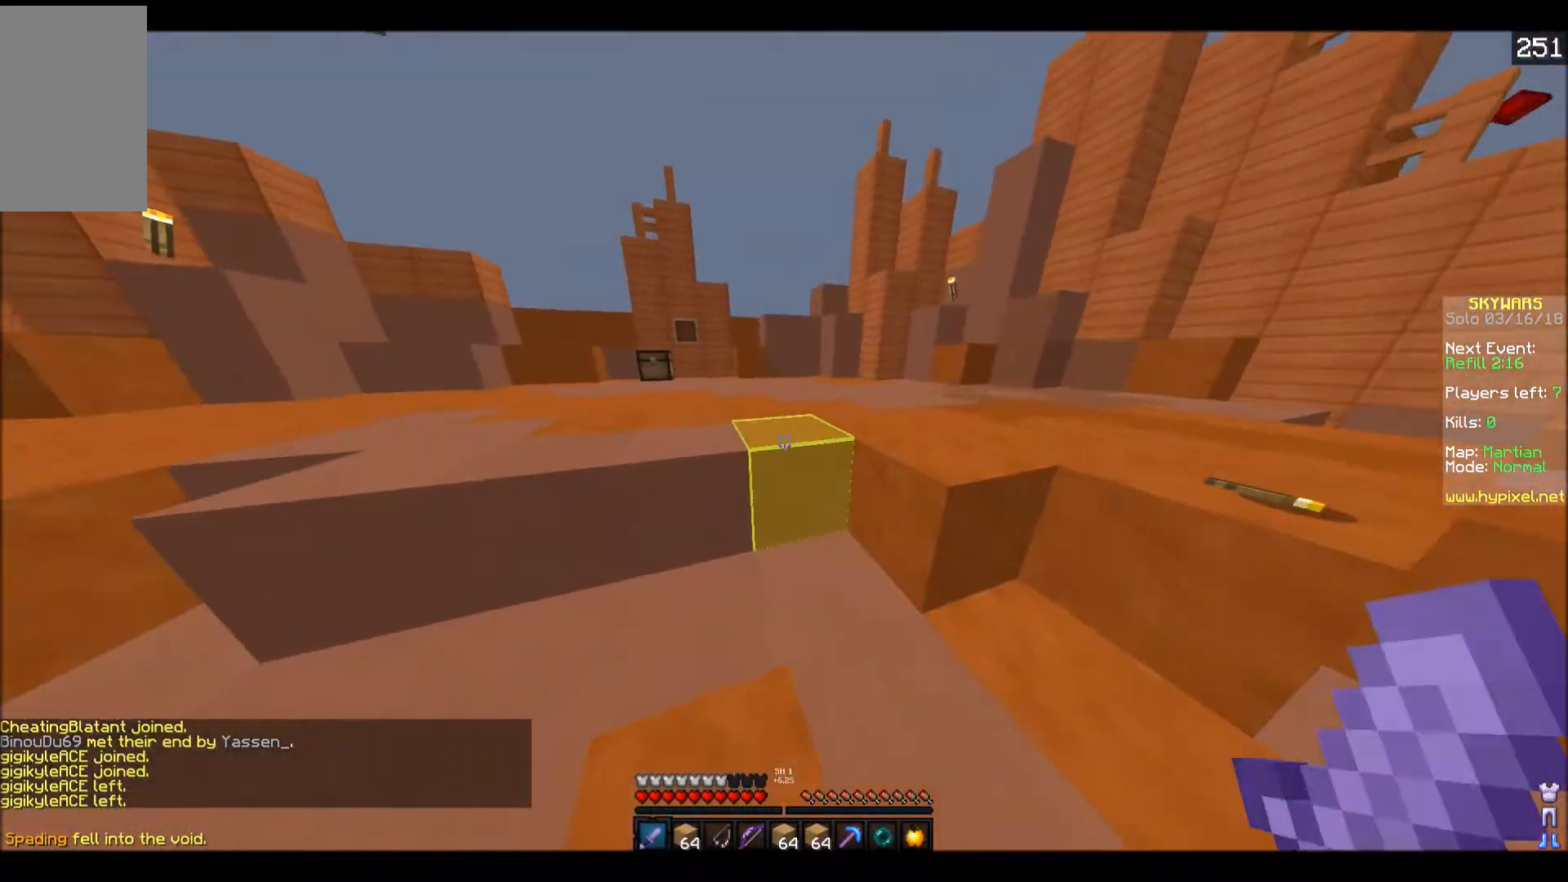
{"keys": ["a", "w"], "events": []}
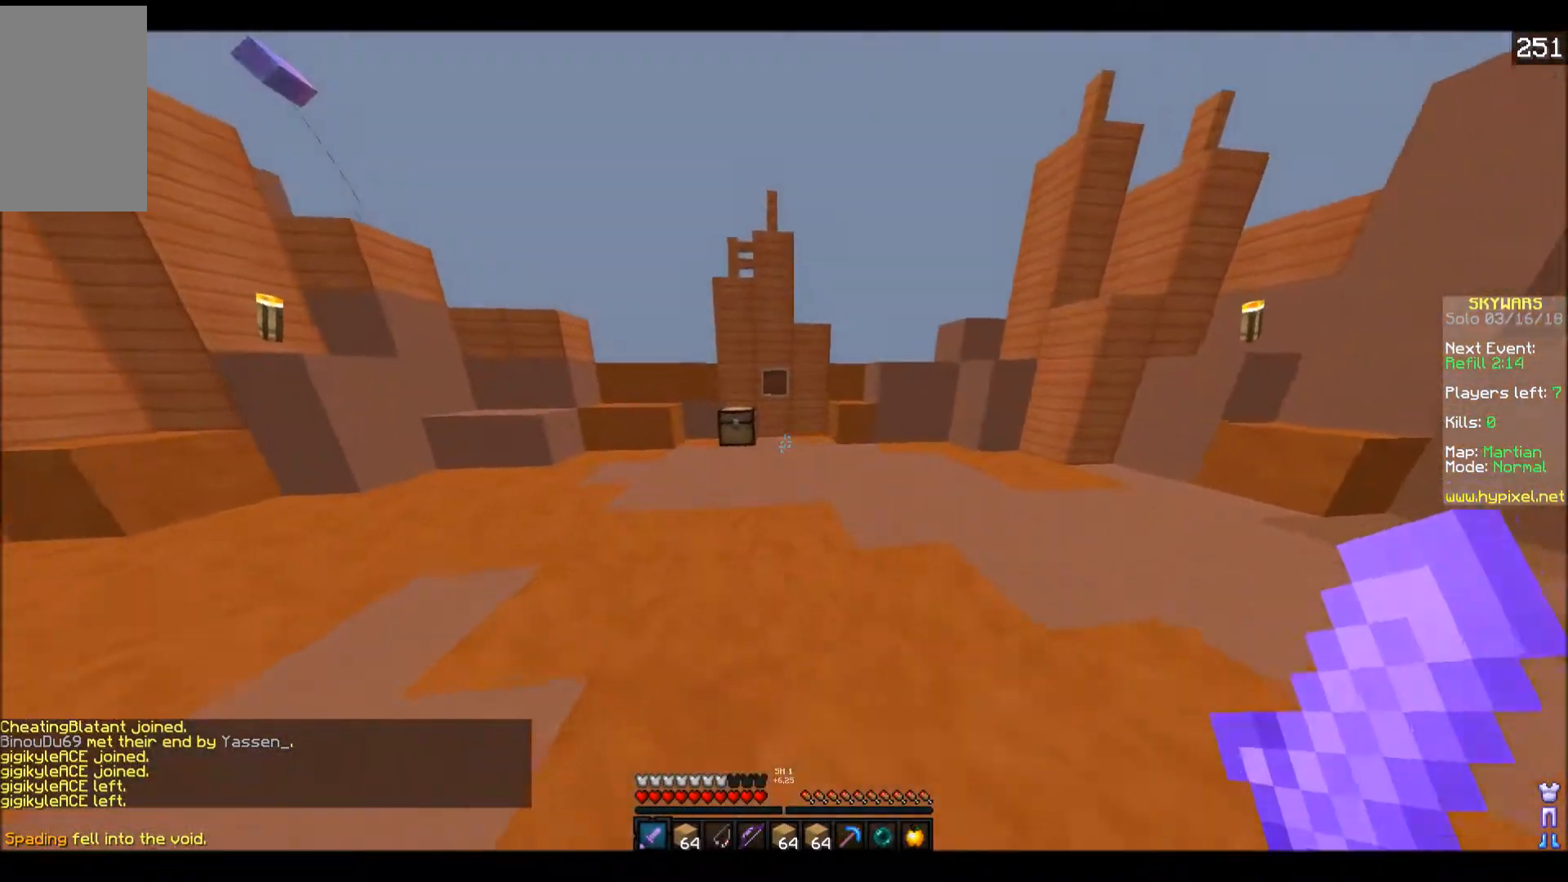
{"keys": ["w"], "events": [[150, "a", "up"], [400, "a", "down"], [500, "a", "up"]]}